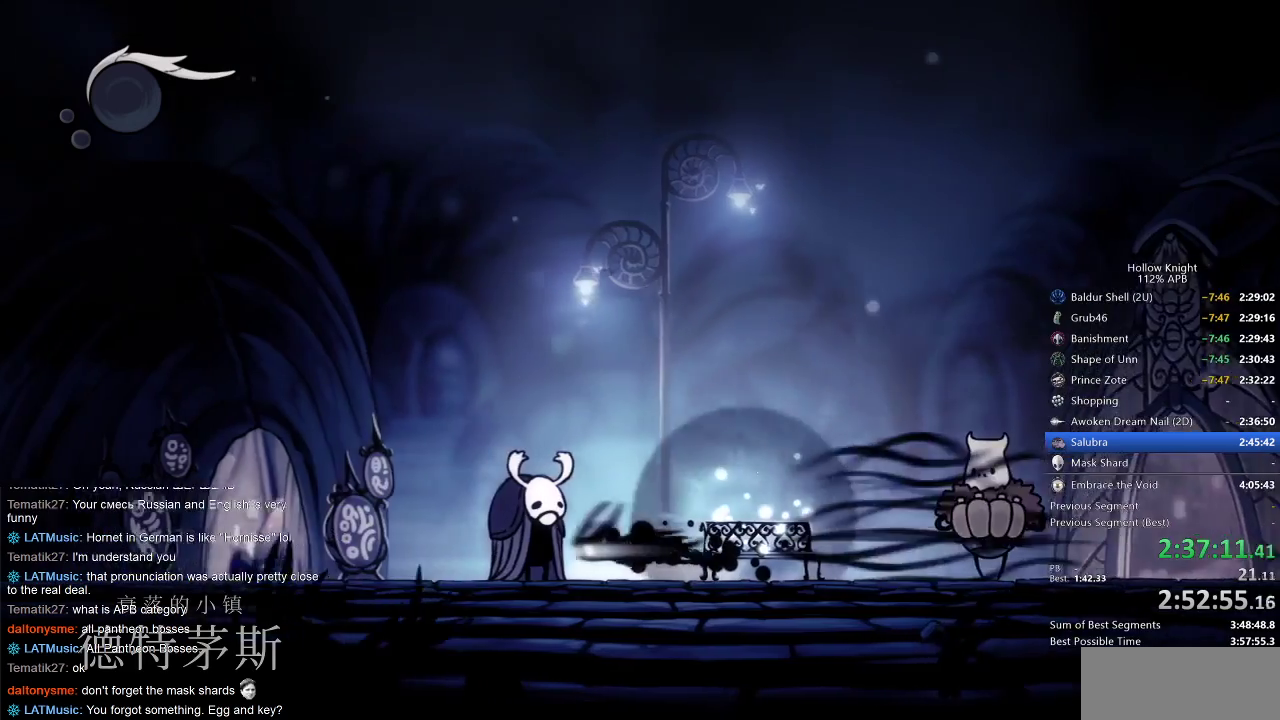
Gameplay with keyboard; each line is a JSON object with the keys held at the frame after it. "events" lists presses ("down") and releases ("up") of "cdash", "dash", "dnail", "down", "heal", "inv", "jump", "left", "nail", "right", "spell" and "up" between this image and that frame as [ms after this image, input, new state], when the widget could be followed in between. No other keys are recorded. Mouse input is not recorded. Key names are as the overlay labels them; some are game actions (e.g. jump) rather than physical keys.
{"keys": [], "events": [[300, "dash", "down"], [350, "dash", "up"], [417, "left", "up"]]}
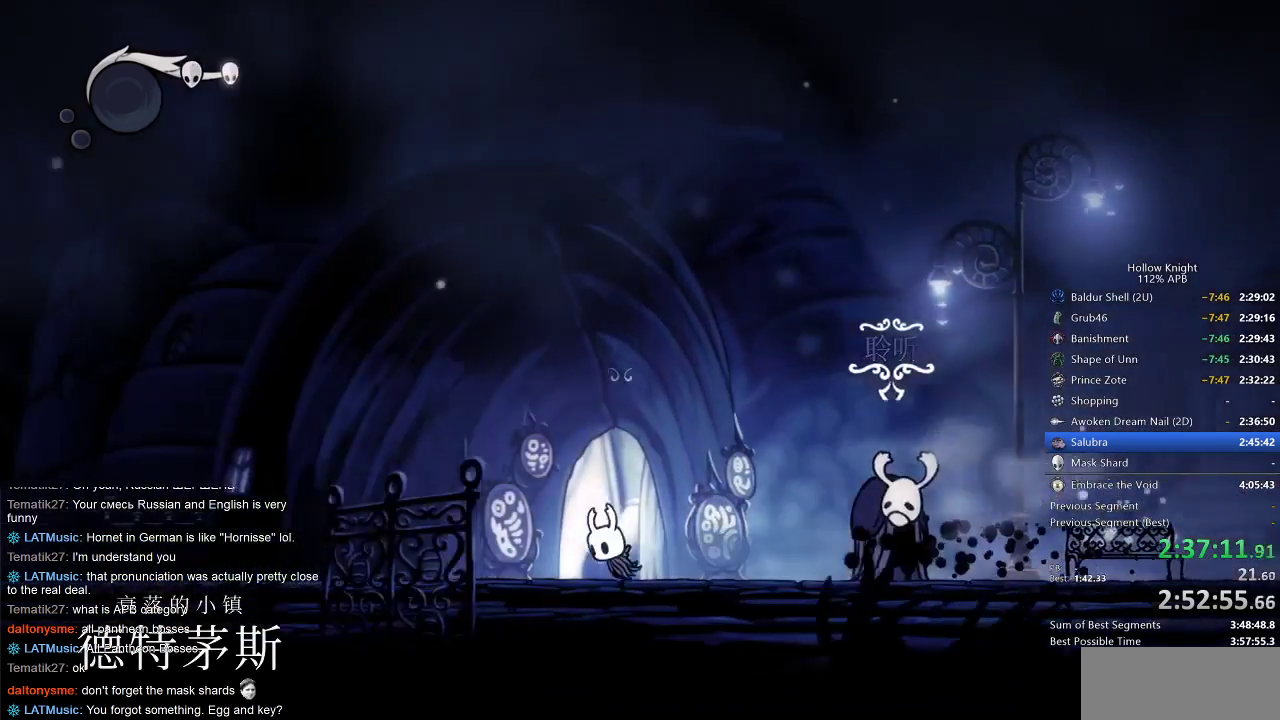
{"keys": ["right"], "events": [[50, "up", "down"], [83, "up", "up"], [133, "up", "down"], [217, "up", "up"], [283, "up", "down"], [367, "up", "up"], [467, "right", "down"]]}
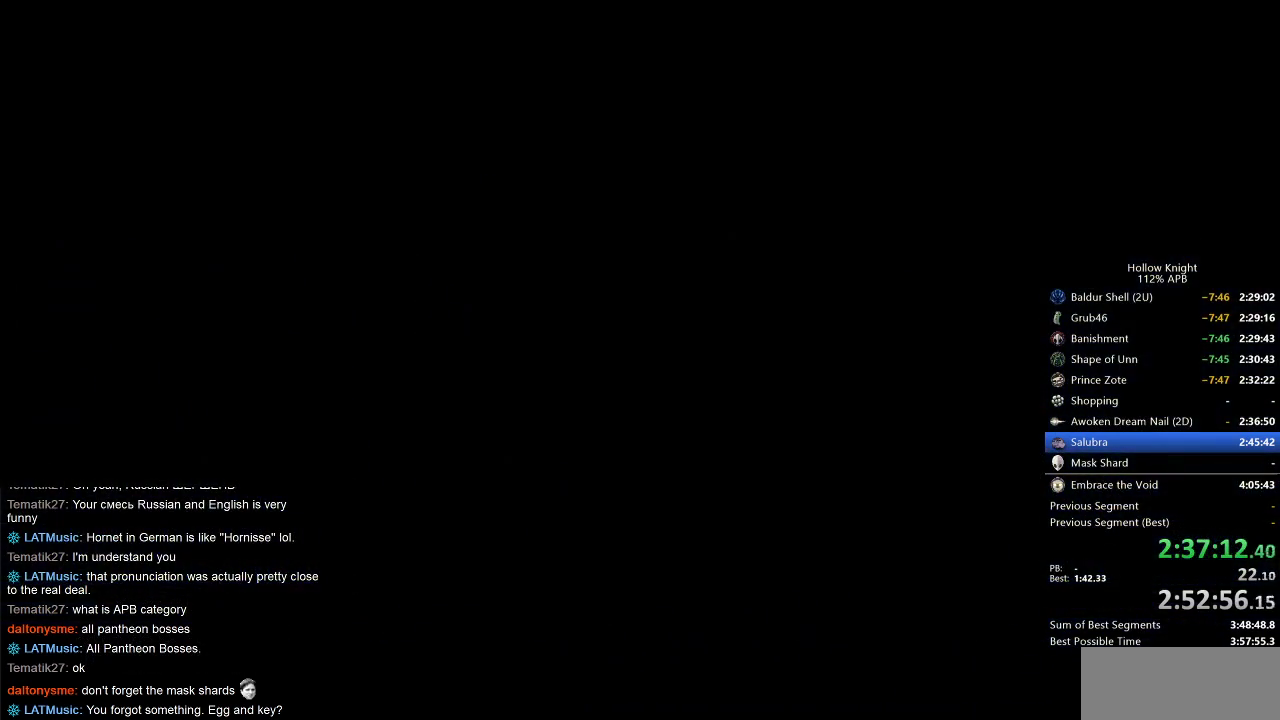
{"keys": [], "events": [[117, "right", "up"], [183, "right", "down"], [300, "right", "up"], [333, "right", "down"], [433, "right", "up"]]}
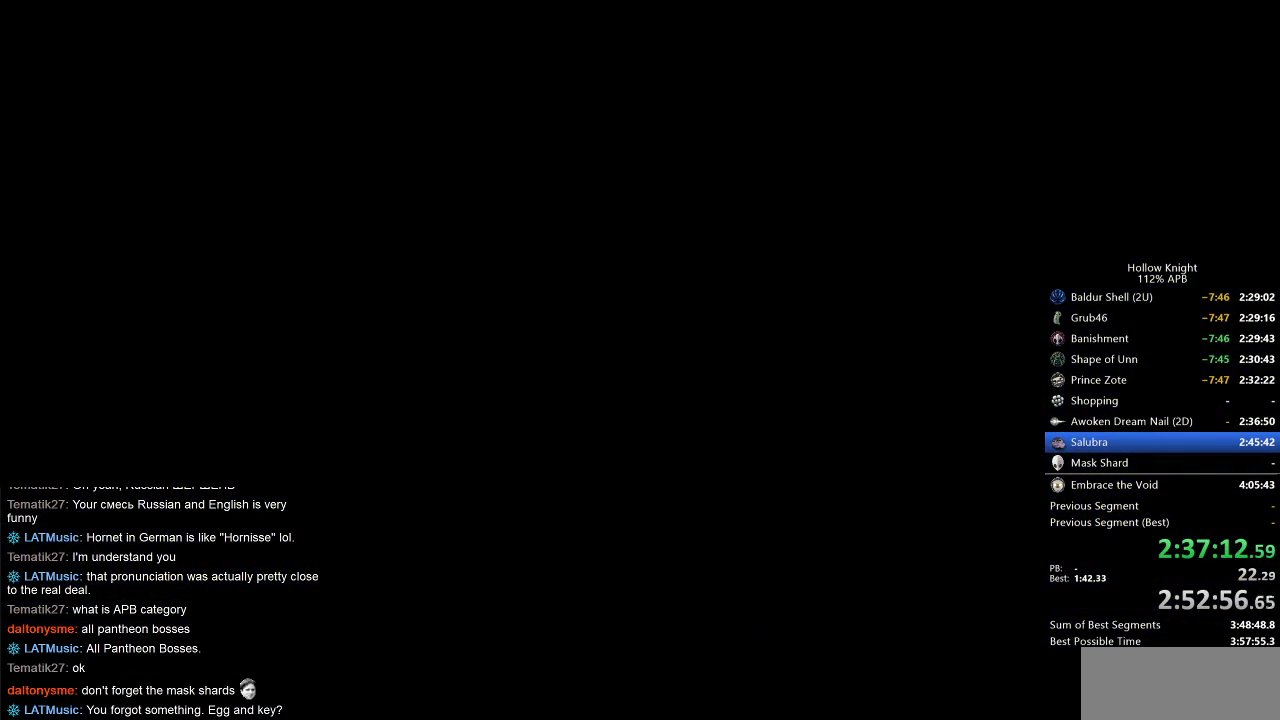
{"keys": [], "events": [[17, "right", "down"], [133, "right", "up"], [250, "left", "down"], [350, "left", "up"]]}
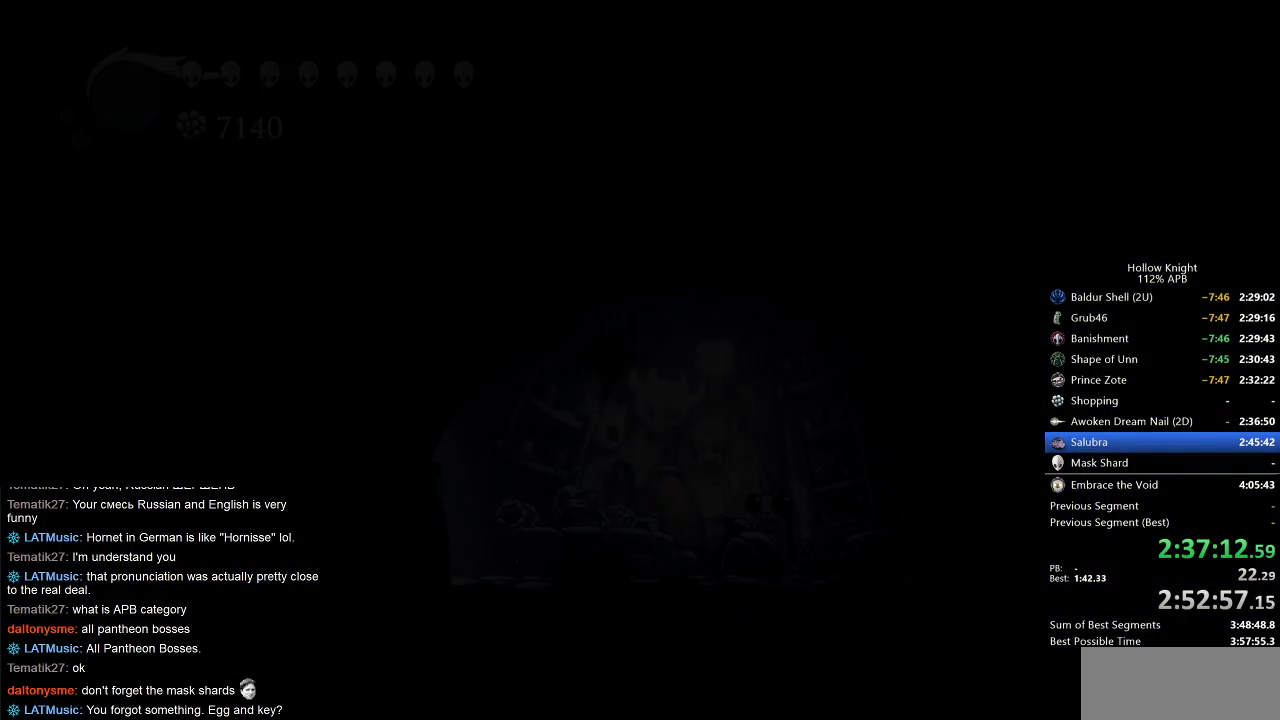
{"keys": [], "events": []}
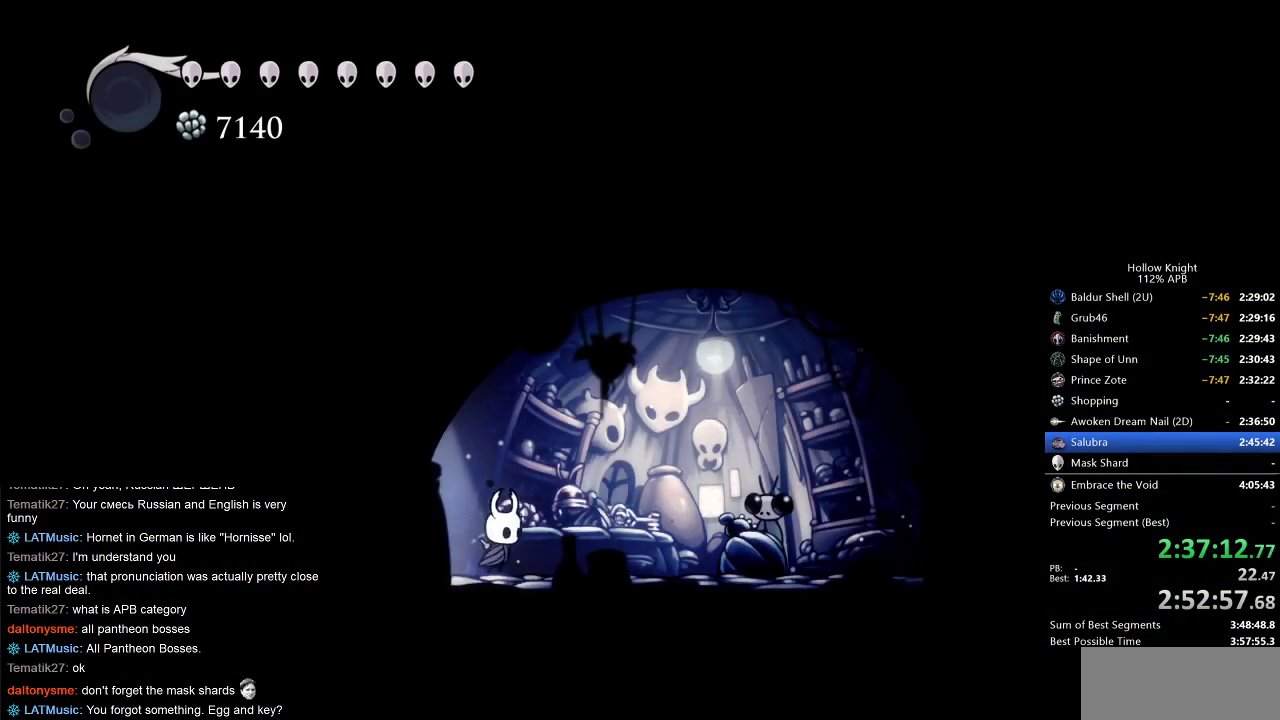
{"keys": ["down"], "events": [[150, "right", "down"], [200, "dash", "down"], [283, "dash", "up"], [333, "right", "up"], [467, "down", "down"]]}
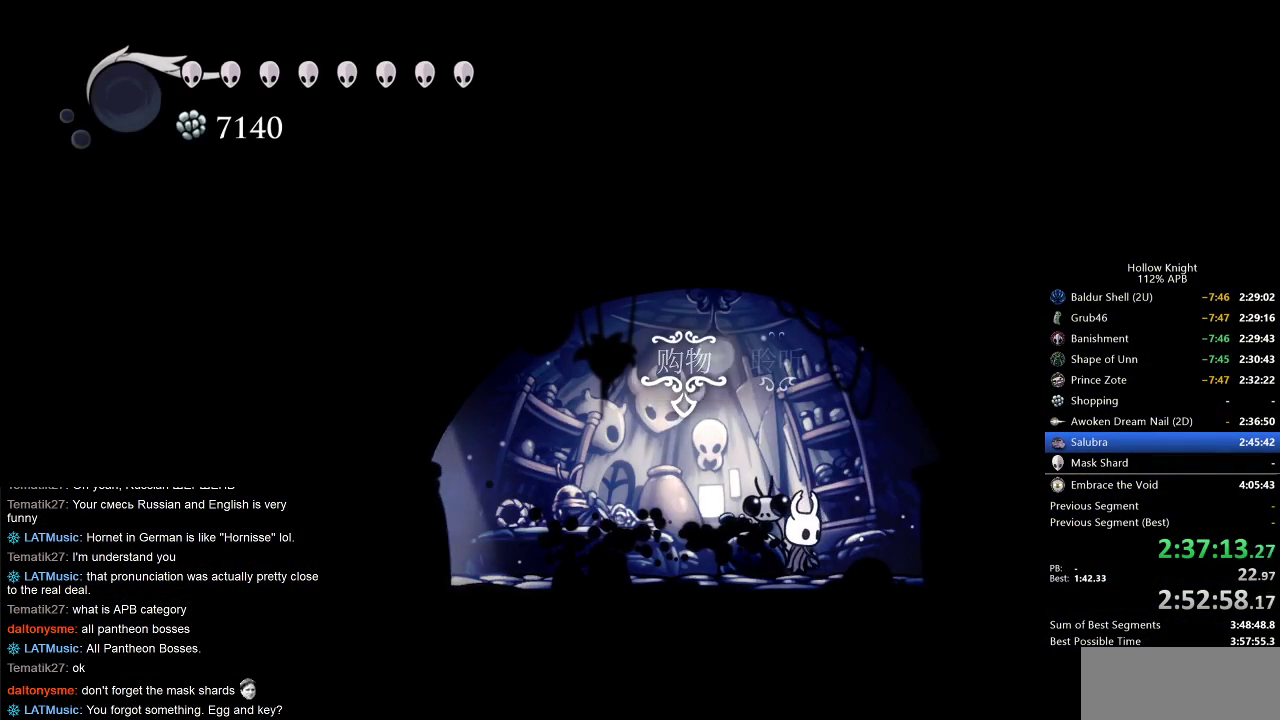
{"keys": ["left"], "events": [[17, "down", "up"], [400, "left", "down"]]}
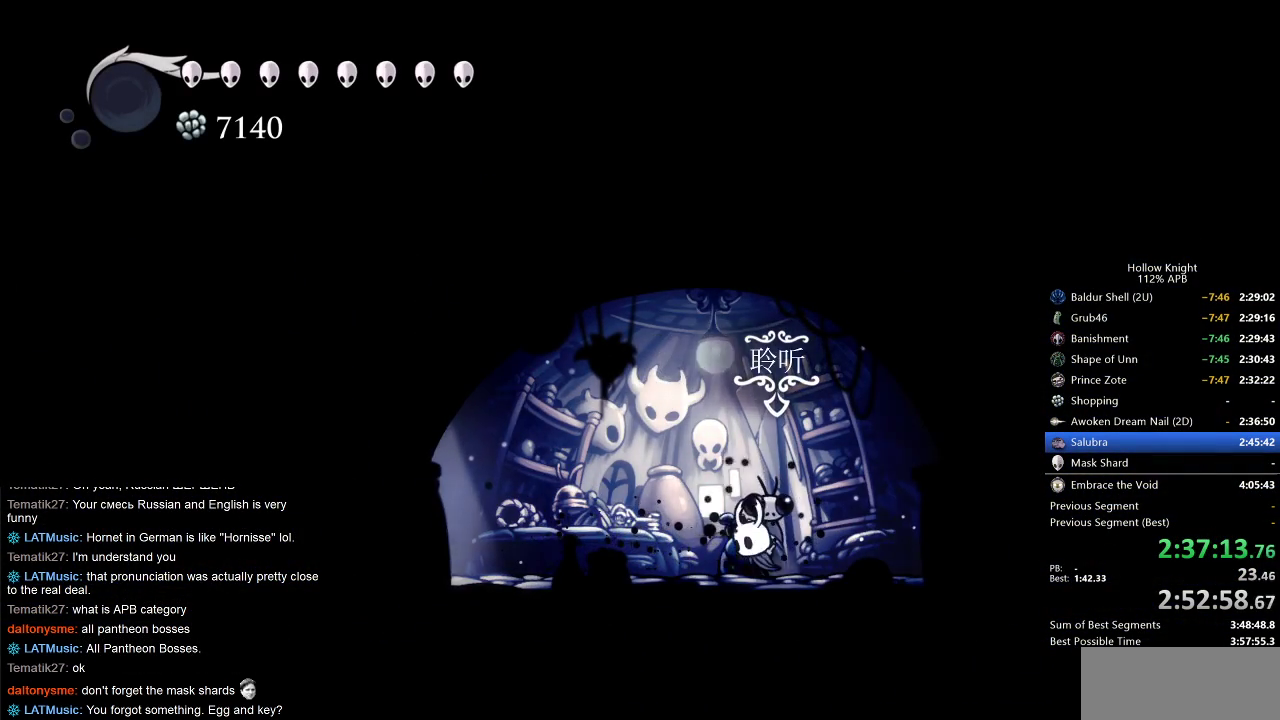
{"keys": [], "events": [[183, "down", "down"], [183, "left", "up"], [267, "down", "up"]]}
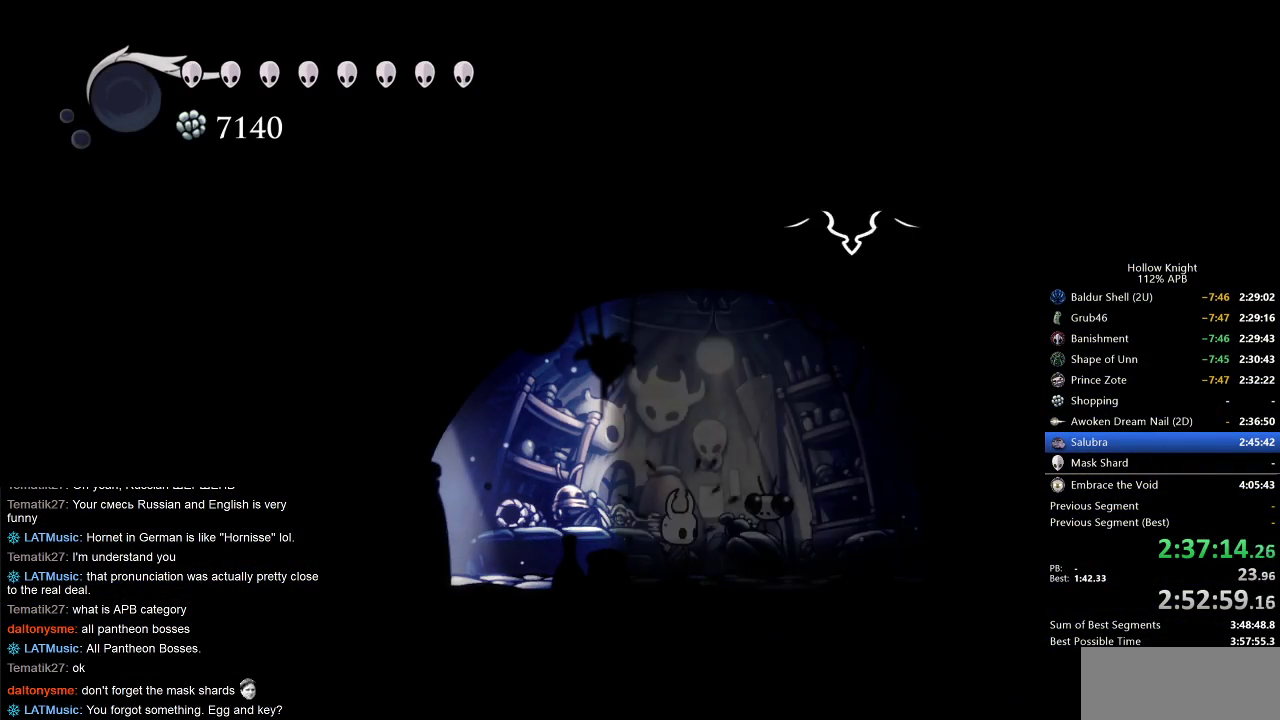
{"keys": [], "events": []}
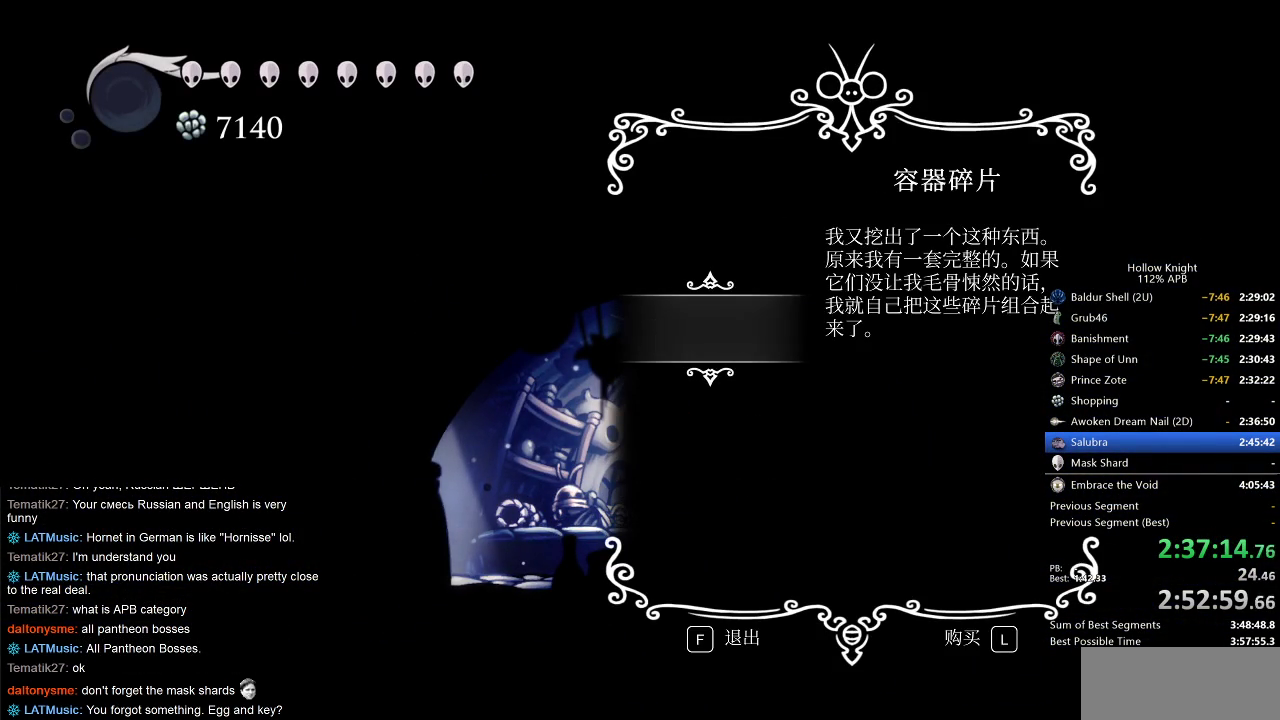
{"keys": [], "events": [[17, "jump", "down"], [117, "jump", "up"], [150, "jump", "down"], [250, "jump", "up"], [300, "jump", "down"], [400, "jump", "up"], [450, "jump", "down"], [483, "jump", "up"]]}
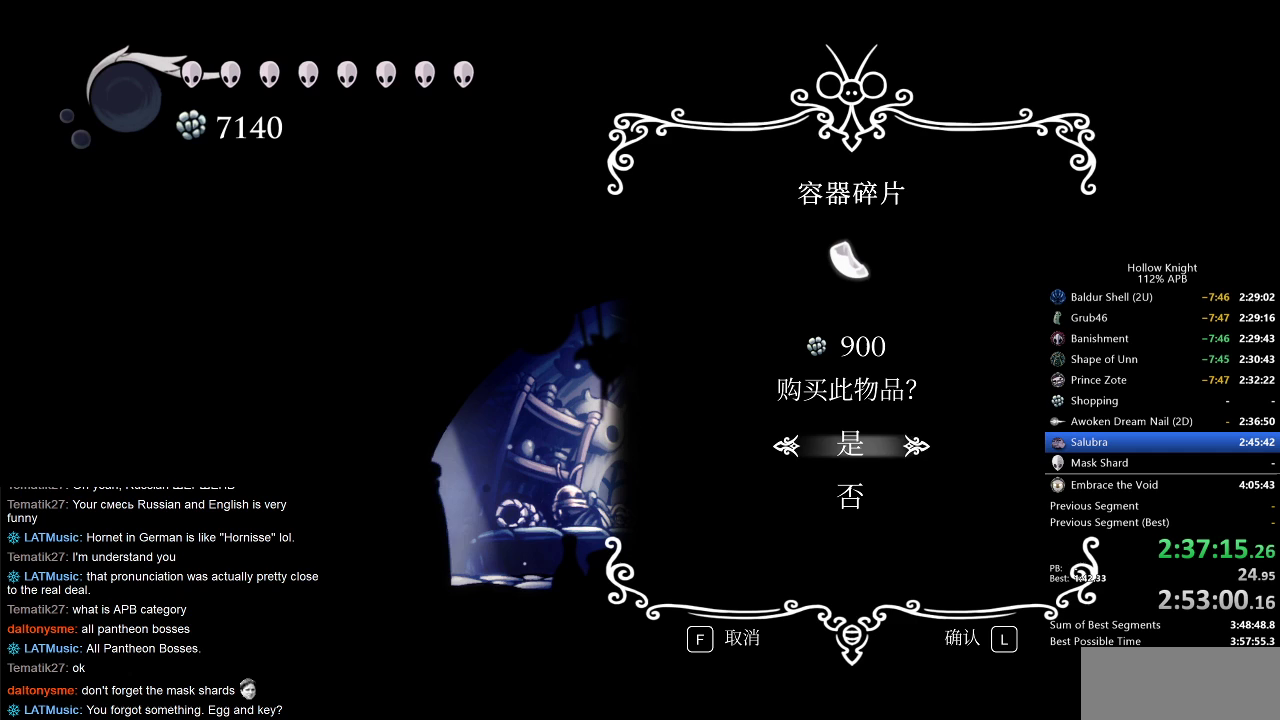
{"keys": ["jump"], "events": [[33, "jump", "down"], [83, "jump", "up"], [183, "jump", "down"], [233, "jump", "up"], [267, "jump", "down"], [317, "jump", "up"], [417, "jump", "down"], [450, "jump", "up"], [500, "jump", "down"]]}
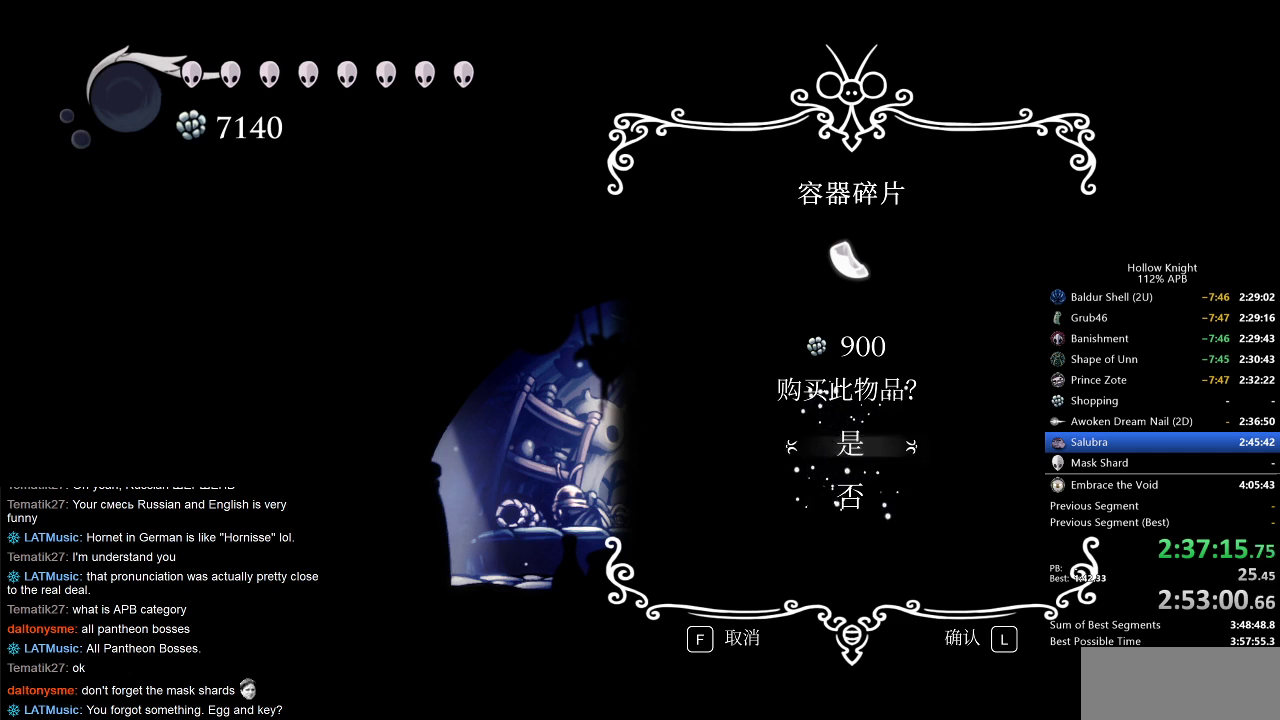
{"keys": [], "events": [[100, "jump", "up"], [150, "jump", "down"], [200, "jump", "up"]]}
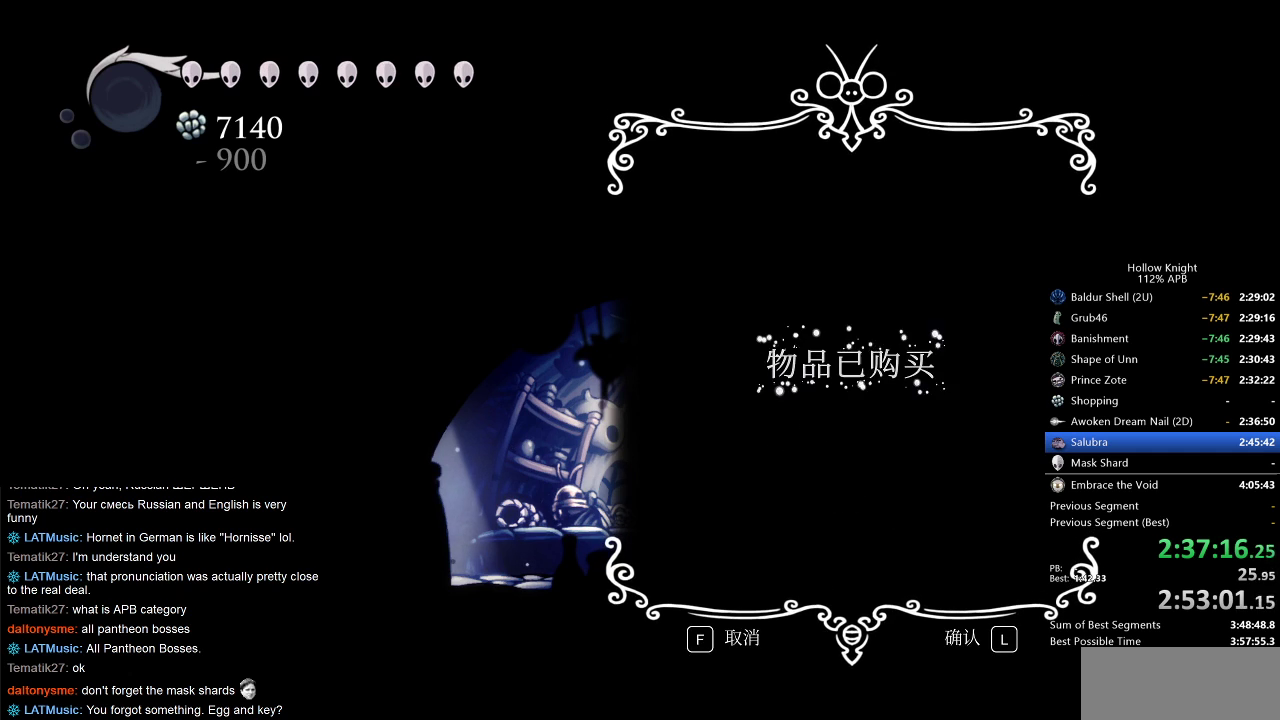
{"keys": [], "events": []}
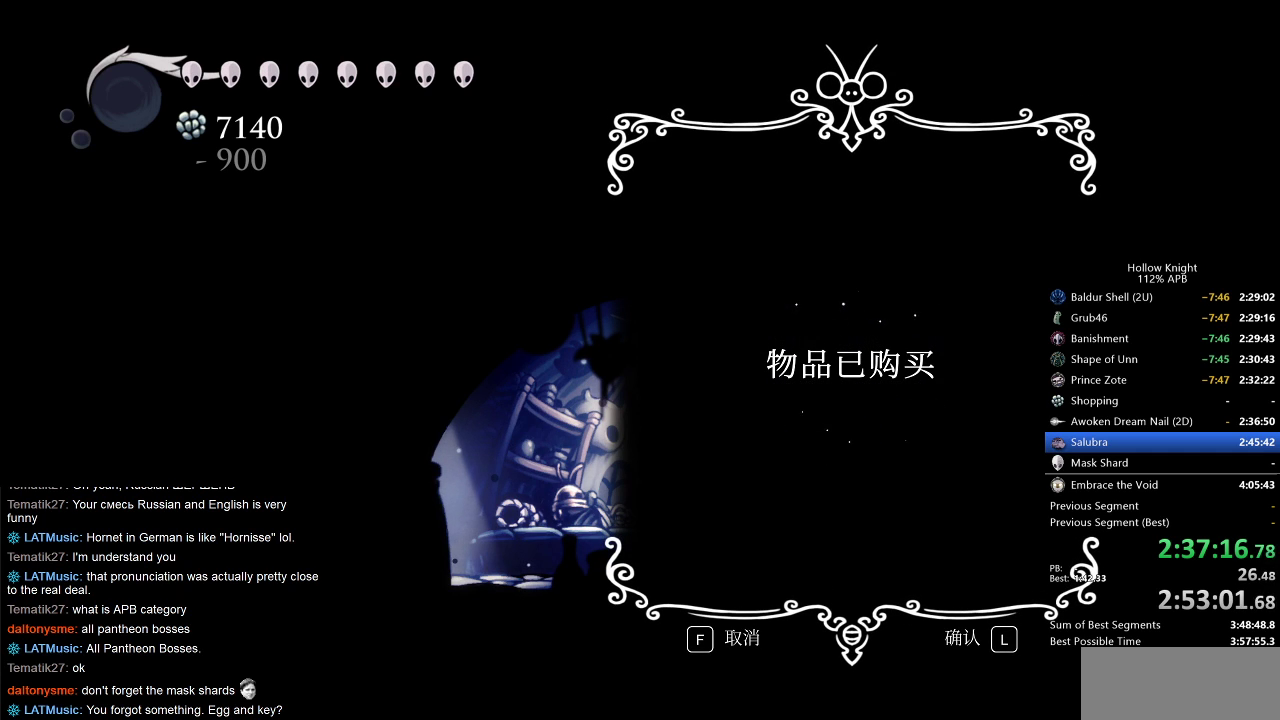
{"keys": ["left"], "events": [[500, "left", "down"]]}
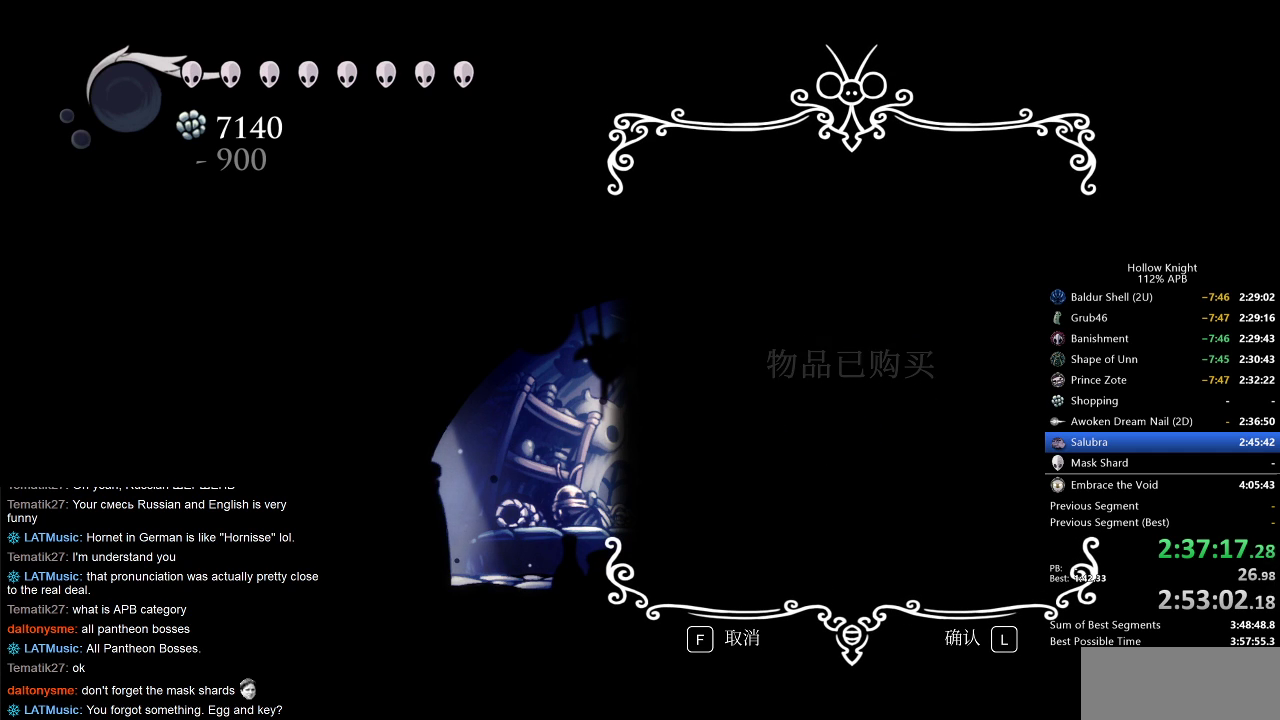
{"keys": ["left"], "events": [[200, "heal", "down"], [233, "heal", "up"]]}
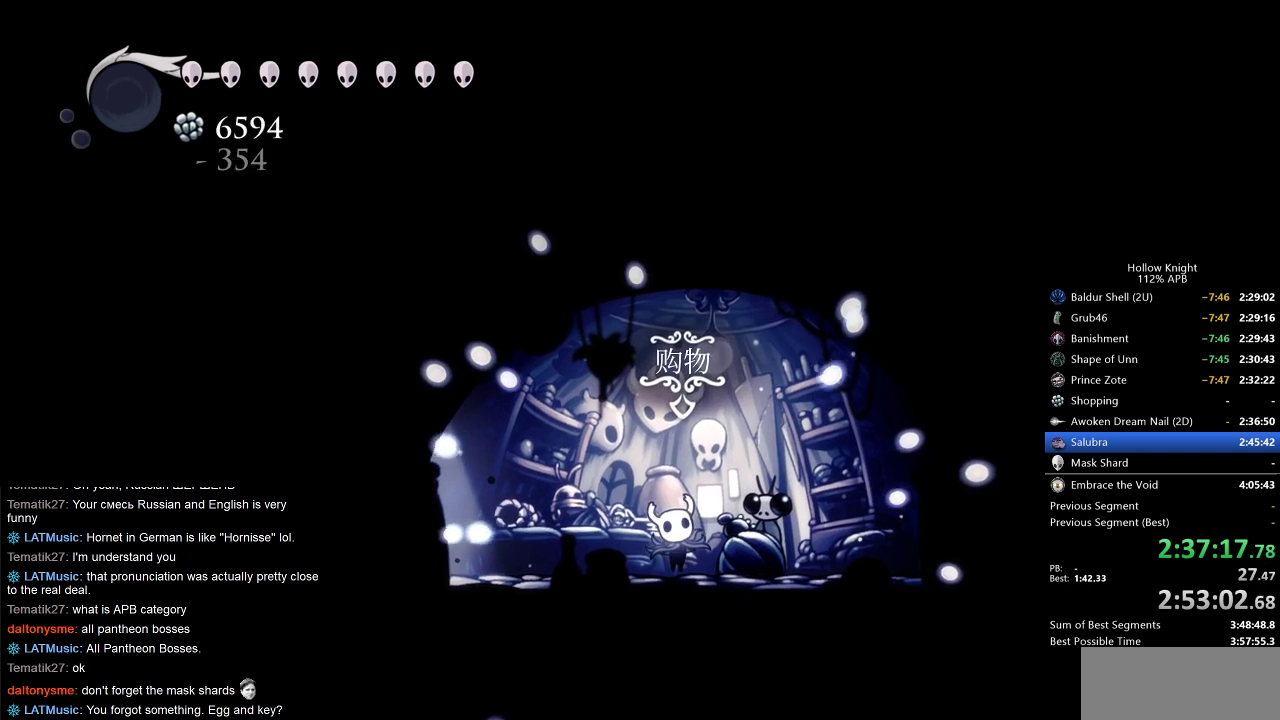
{"keys": [], "events": [[50, "left", "up"]]}
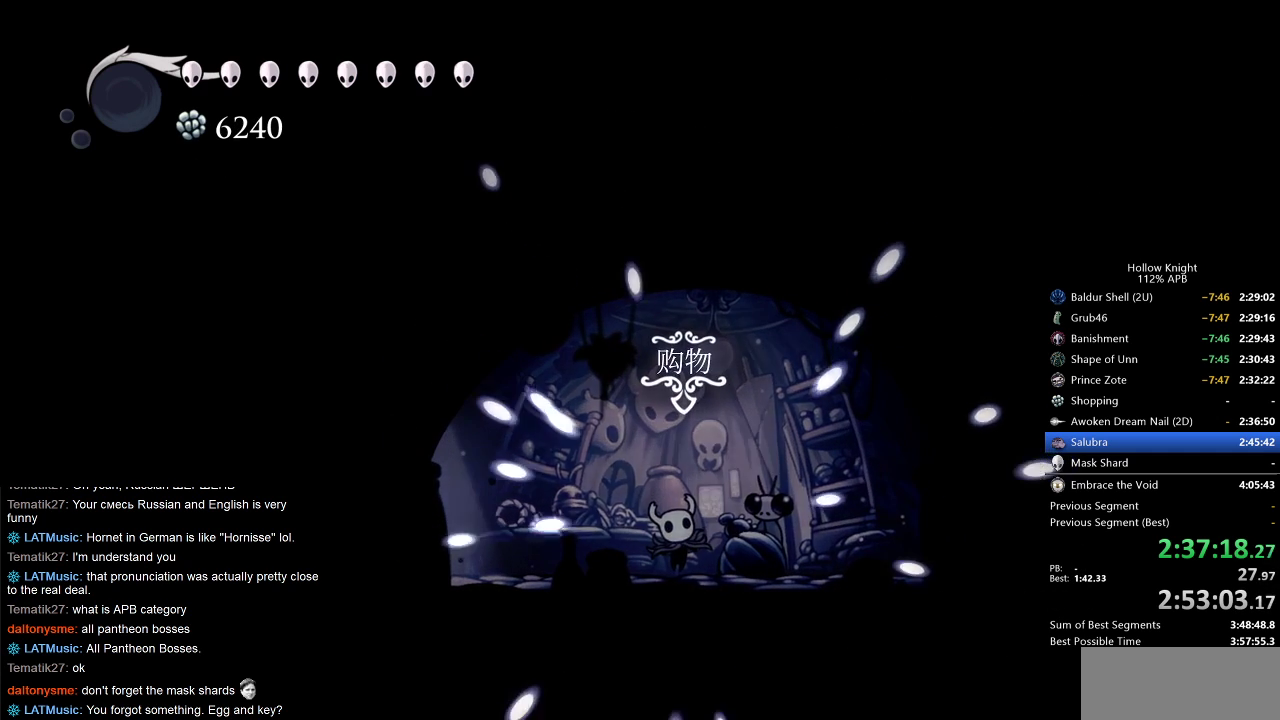
{"keys": ["right"], "events": [[100, "down", "down"], [100, "left", "down"], [167, "right", "down"], [217, "down", "up"], [217, "left", "up"], [317, "left", "down"], [317, "right", "up"], [367, "down", "down"], [417, "right", "down"], [450, "left", "up"], [500, "down", "up"]]}
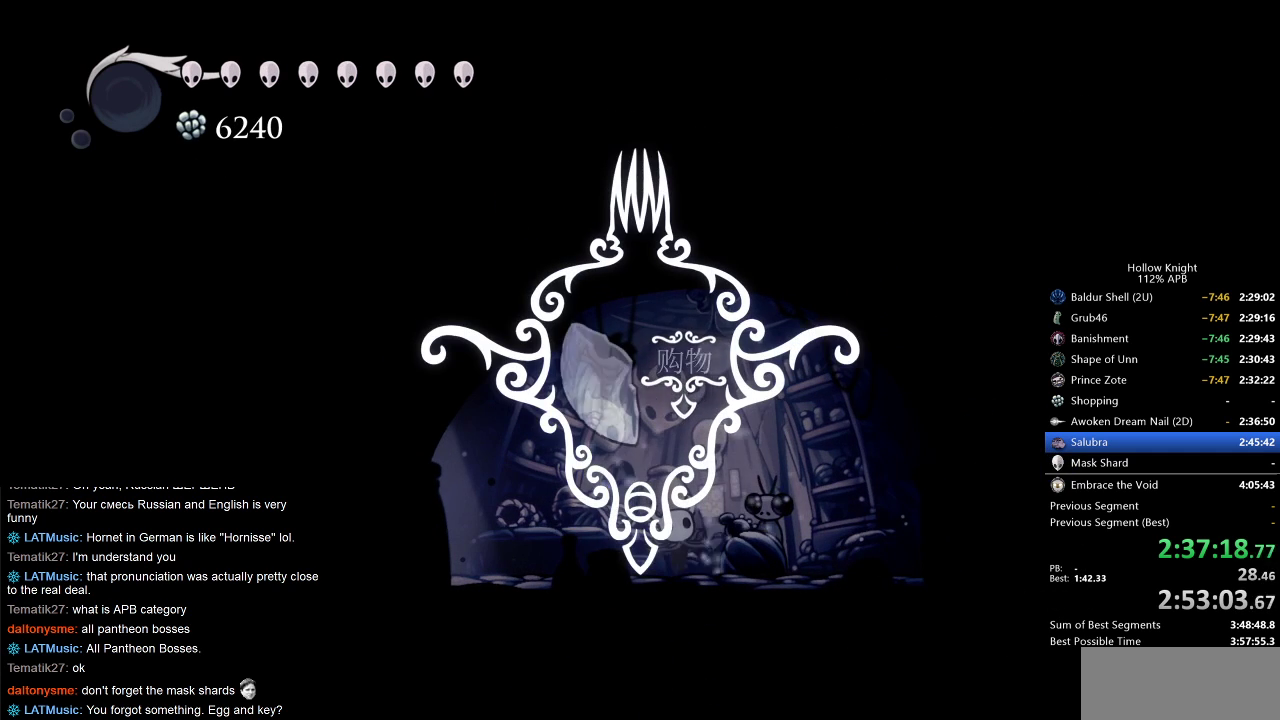
{"keys": ["right"], "events": [[67, "right", "up"], [100, "down", "down"], [100, "left", "down"], [150, "right", "down"], [200, "down", "up"], [200, "left", "up"], [233, "right", "up"], [333, "down", "down"], [333, "left", "down"], [433, "down", "up"], [433, "left", "up"], [467, "right", "down"]]}
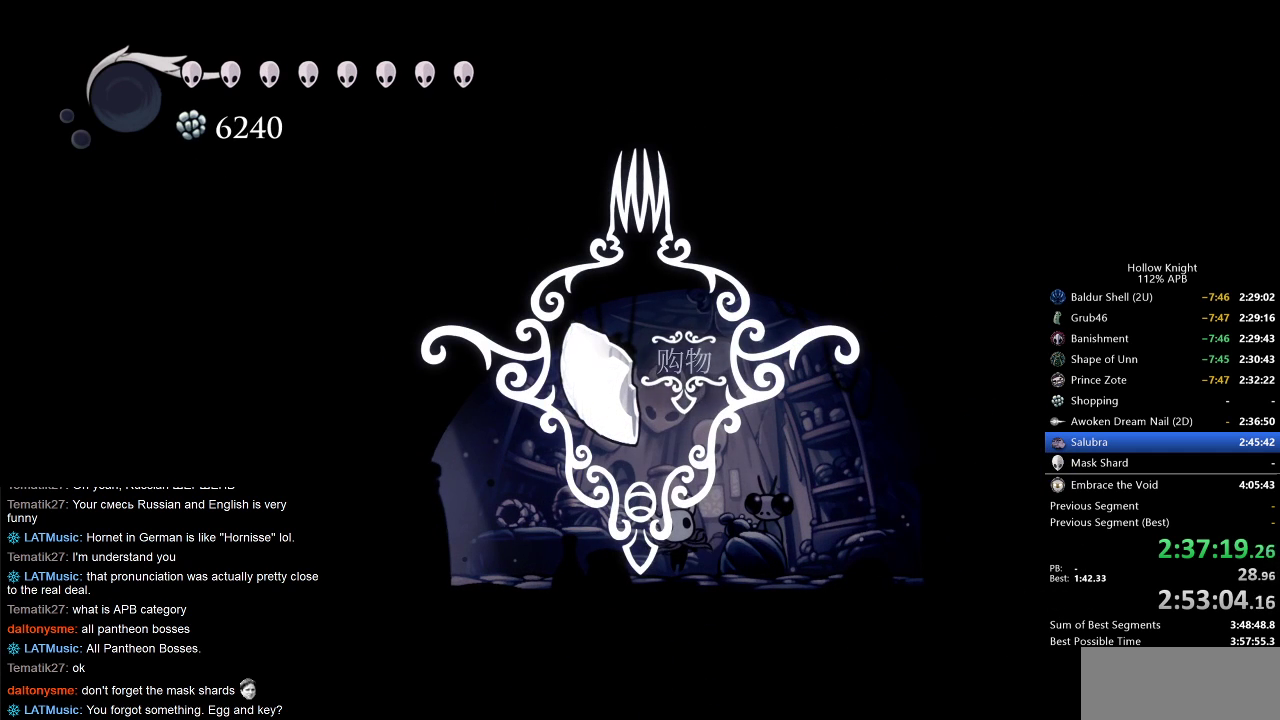
{"keys": ["down", "left", "right"], "events": [[67, "right", "up"], [117, "down", "down"], [117, "left", "down"], [250, "down", "up"], [250, "left", "up"], [250, "right", "down"], [350, "left", "down"], [350, "right", "up"], [400, "down", "down"], [483, "right", "down"]]}
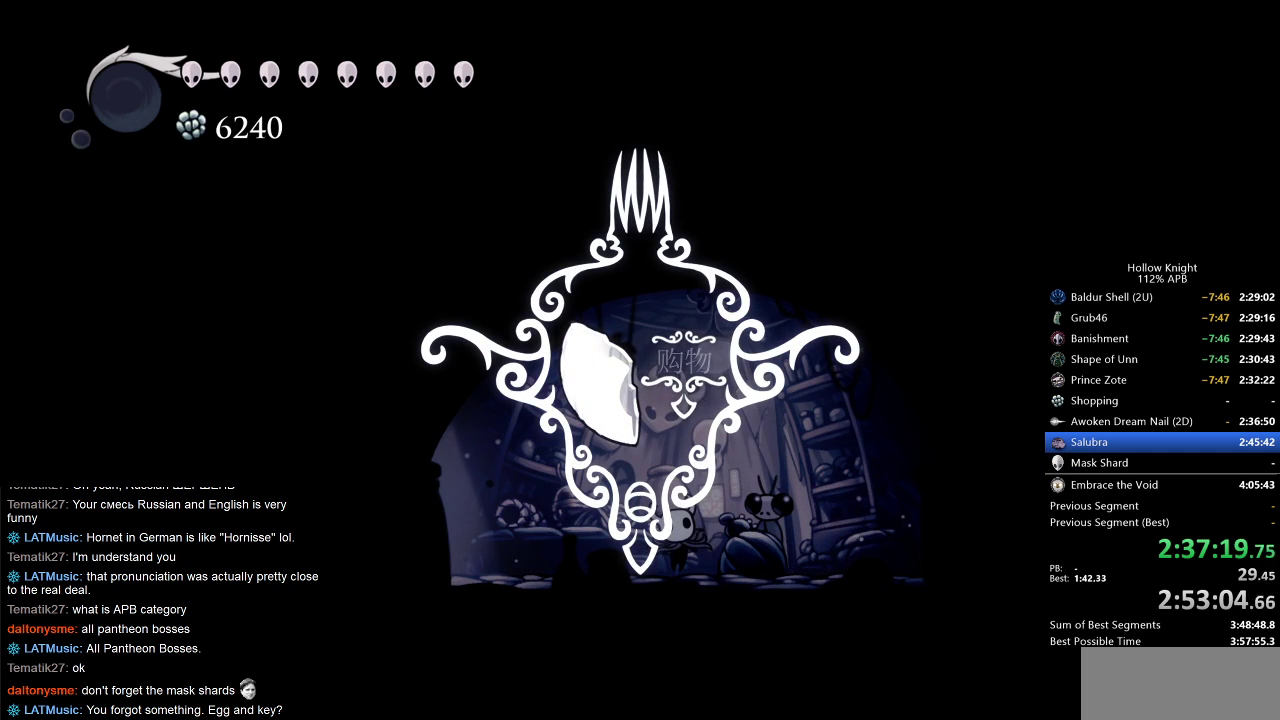
{"keys": [], "events": [[33, "down", "up"], [33, "left", "up"], [133, "left", "down"], [133, "right", "up"], [267, "left", "up"]]}
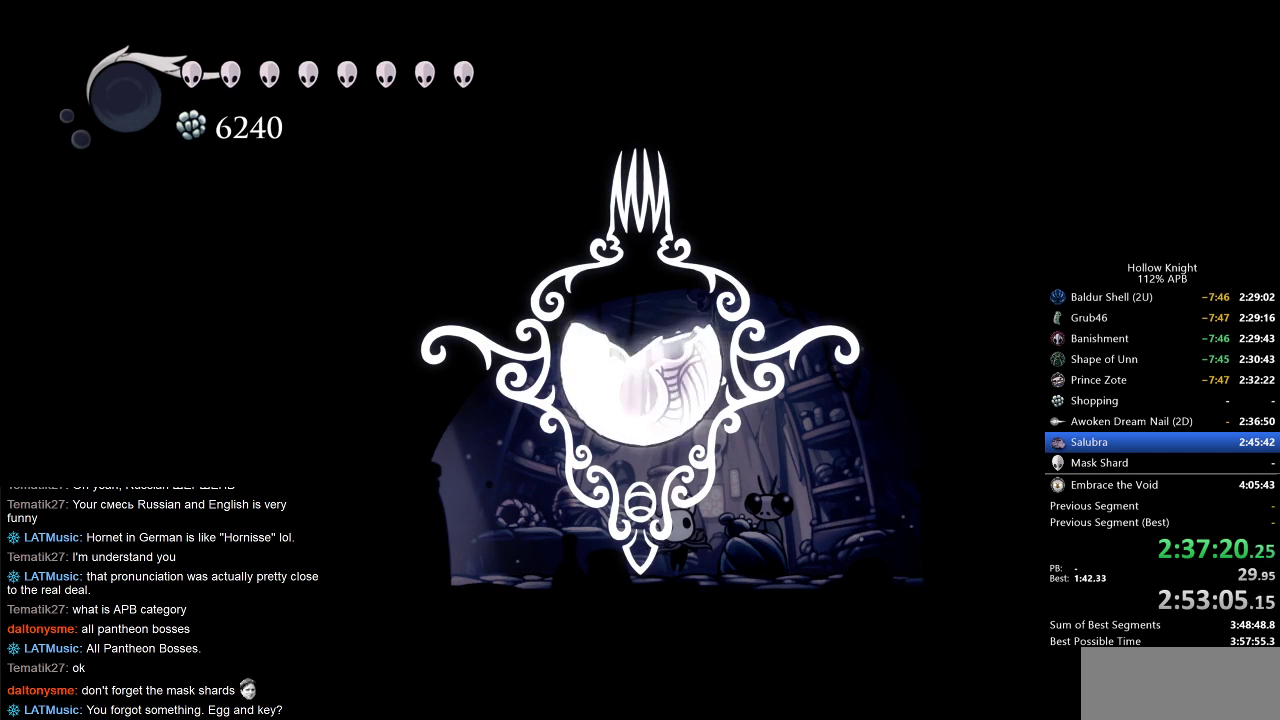
{"keys": [], "events": [[383, "left", "down"], [417, "left", "up"]]}
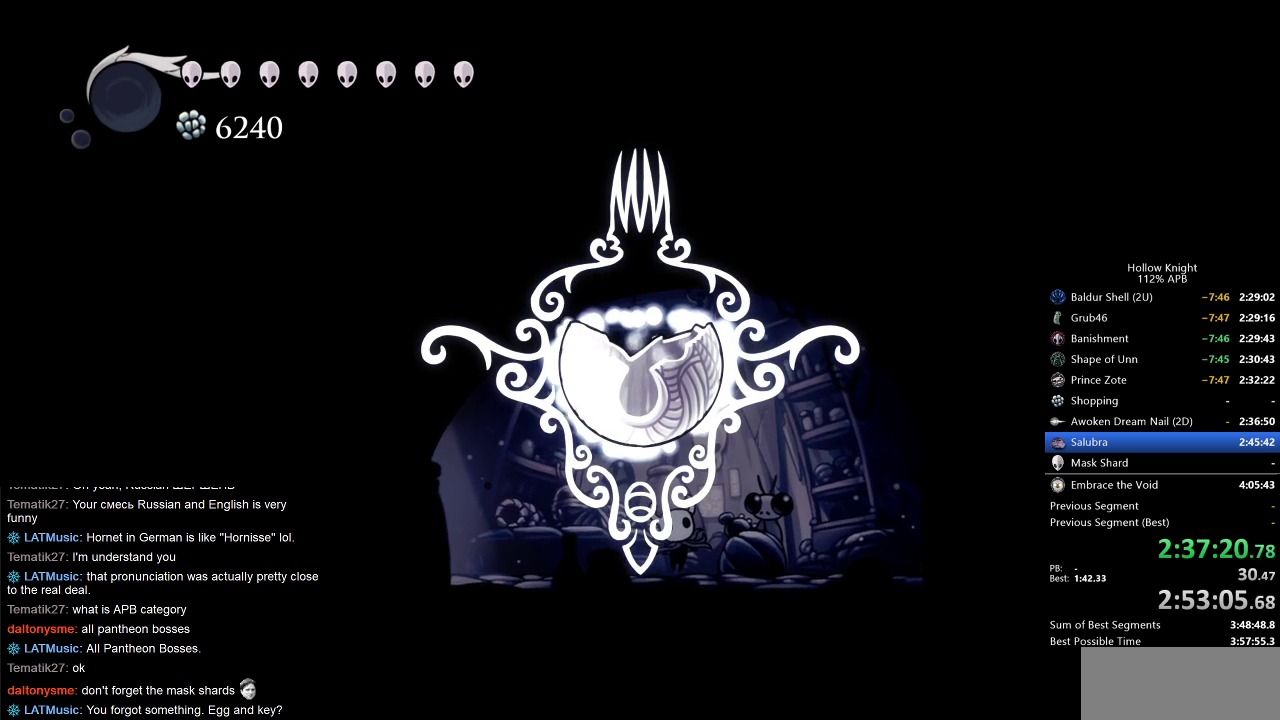
{"keys": [], "events": [[50, "left", "down"], [150, "left", "up"], [200, "left", "down"], [300, "left", "up"], [383, "left", "down"], [483, "left", "up"]]}
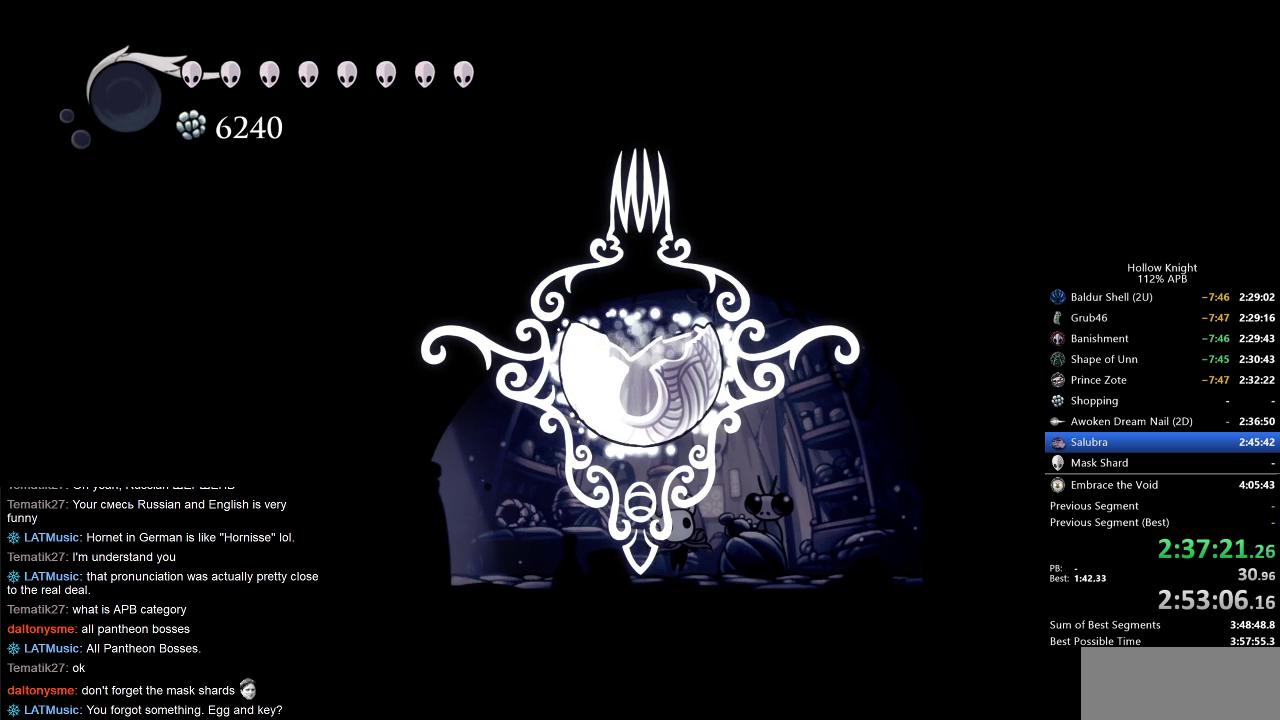
{"keys": ["left"], "events": [[33, "left", "down"], [117, "left", "up"], [183, "left", "down"], [267, "left", "up"], [367, "left", "down"], [417, "left", "up"], [500, "left", "down"]]}
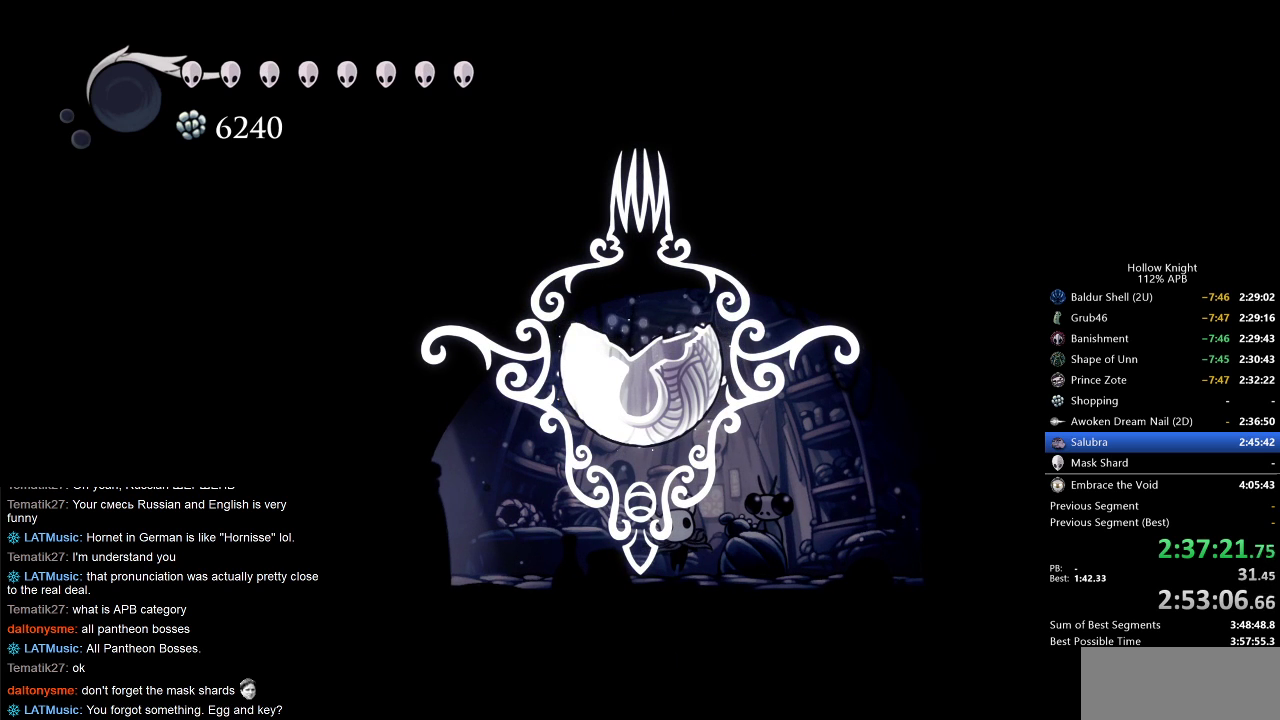
{"keys": [], "events": [[50, "left", "up"], [150, "left", "down"], [183, "left", "up"], [283, "left", "down"], [333, "left", "up"], [433, "left", "down"], [467, "left", "up"]]}
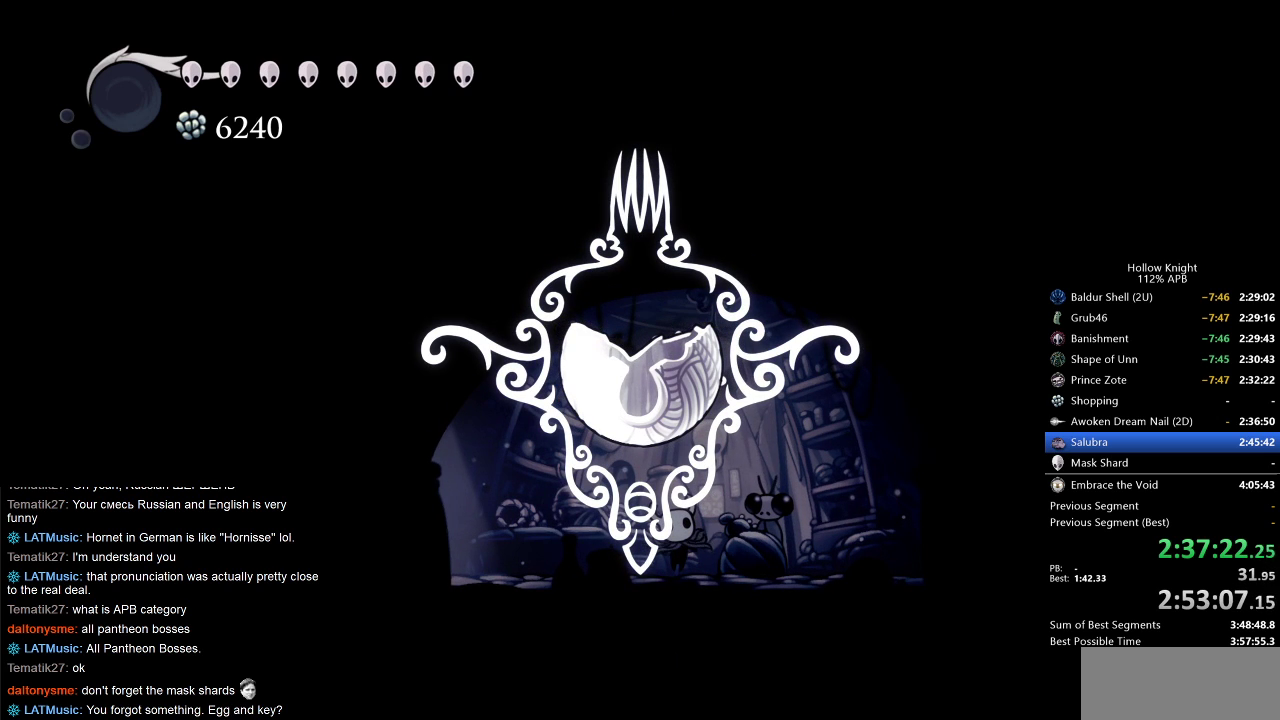
{"keys": ["left"], "events": [[67, "left", "down"], [117, "left", "up"], [167, "left", "down"], [200, "left", "up"], [300, "left", "down"], [350, "left", "up"], [433, "left", "down"]]}
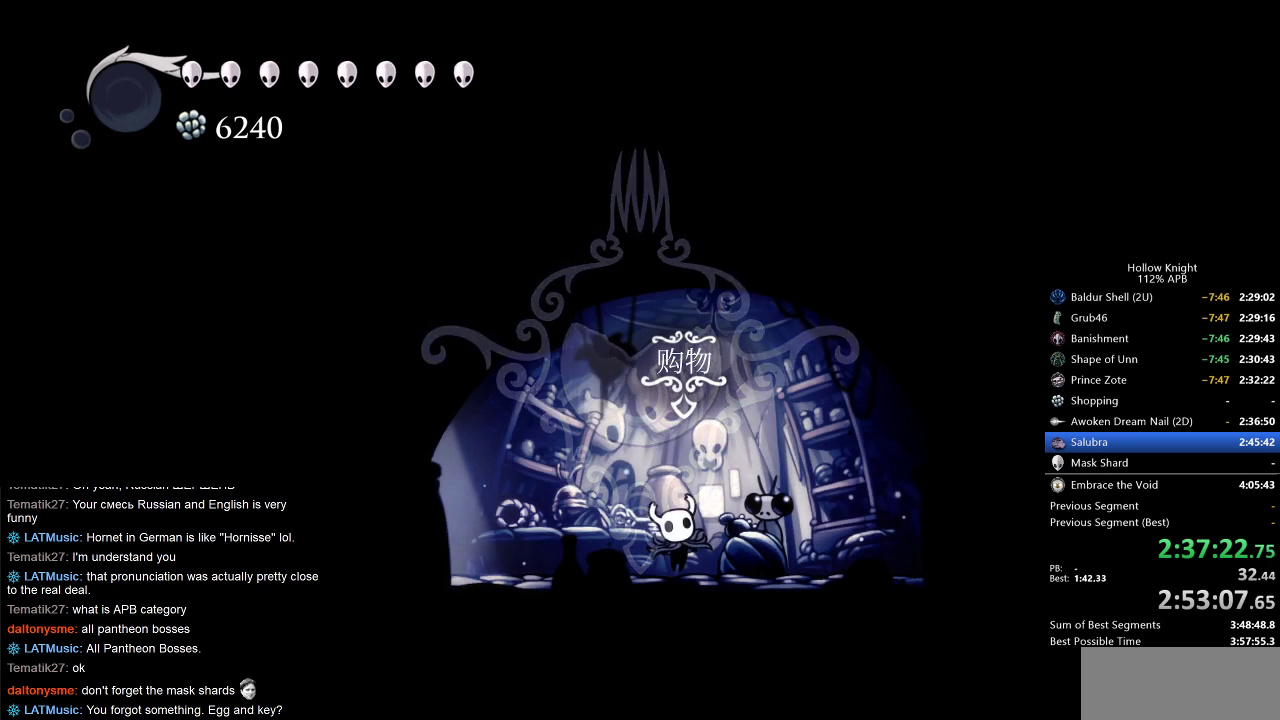
{"keys": ["dash", "left"], "events": [[83, "left", "up"], [133, "left", "down"], [167, "left", "up"], [217, "left", "down"], [317, "left", "up"], [367, "left", "down"], [417, "dash", "down"]]}
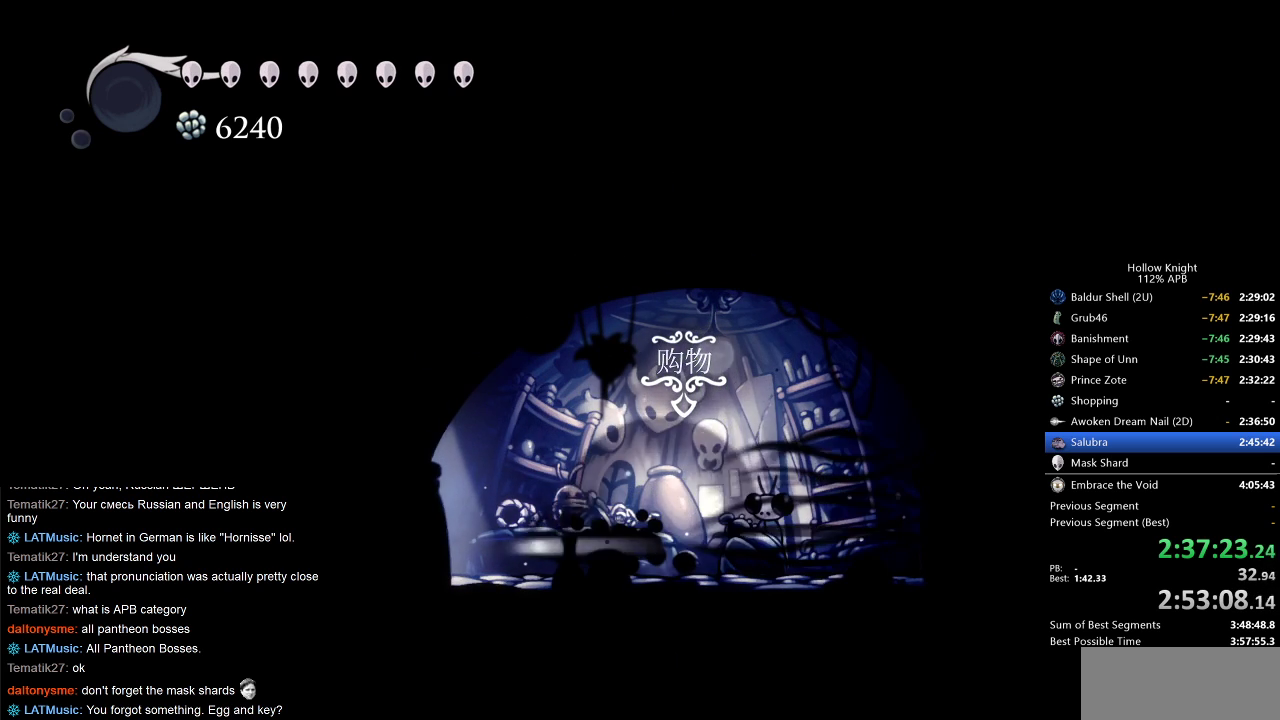
{"keys": ["right"], "events": [[50, "dash", "up"], [100, "dash", "down"], [200, "dash", "up"], [333, "left", "up"], [333, "right", "down"], [433, "dash", "down"], [467, "dash", "up"]]}
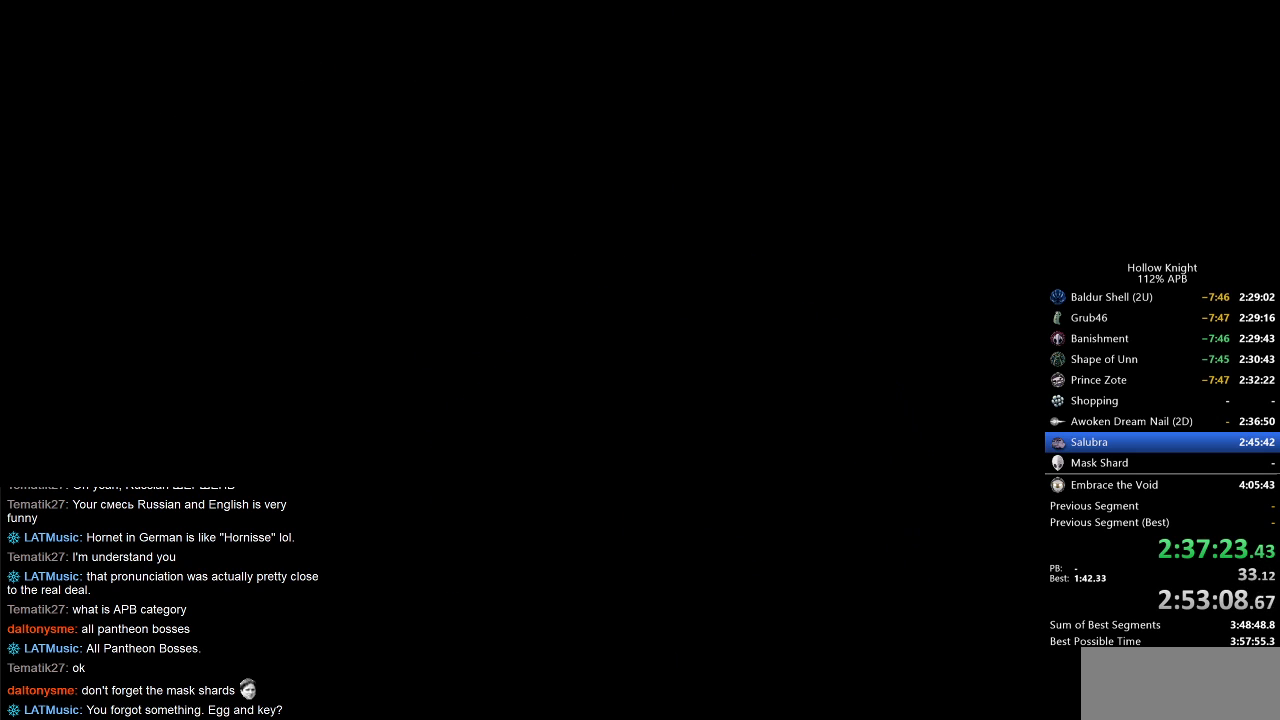
{"keys": ["right"], "events": [[67, "dash", "down"], [117, "dash", "up"], [200, "dash", "down"], [300, "dash", "up"], [350, "dash", "down"], [450, "dash", "up"]]}
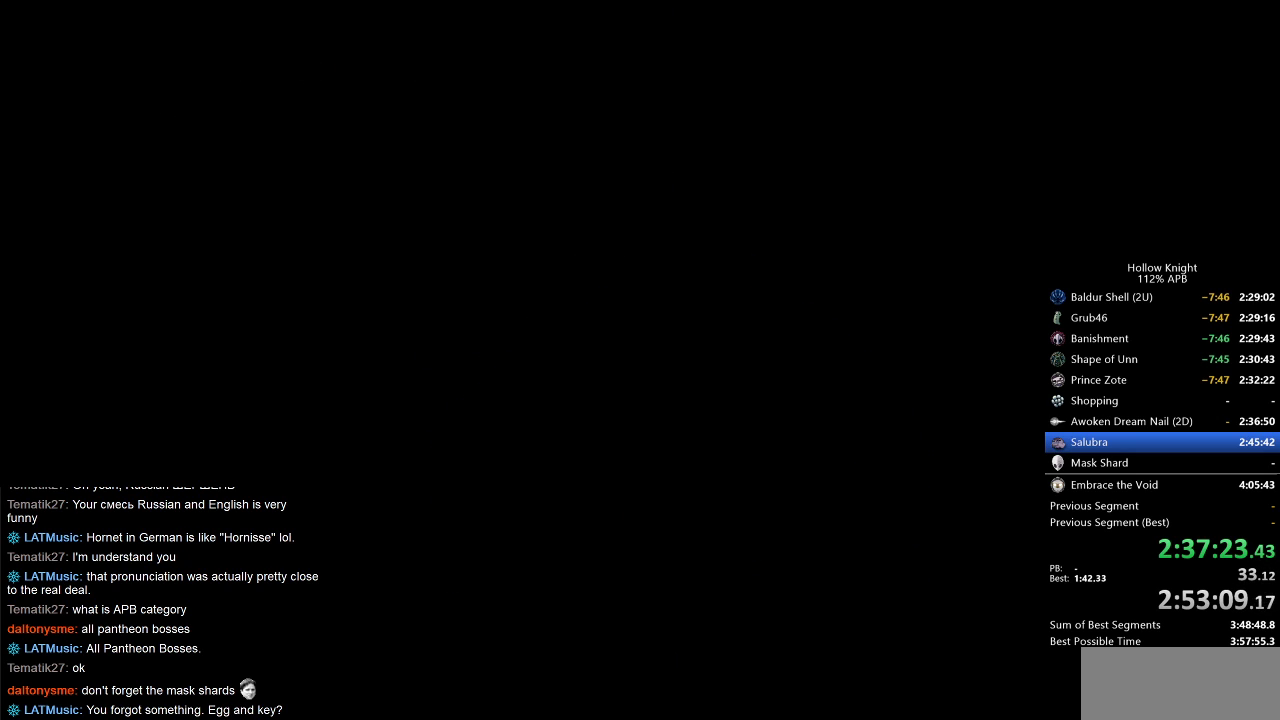
{"keys": ["right"], "events": [[50, "dash", "down"], [100, "dash", "up"], [150, "dash", "down"], [217, "dash", "up"], [333, "dash", "down"], [383, "dash", "up"], [417, "dash", "down"], [467, "dash", "up"]]}
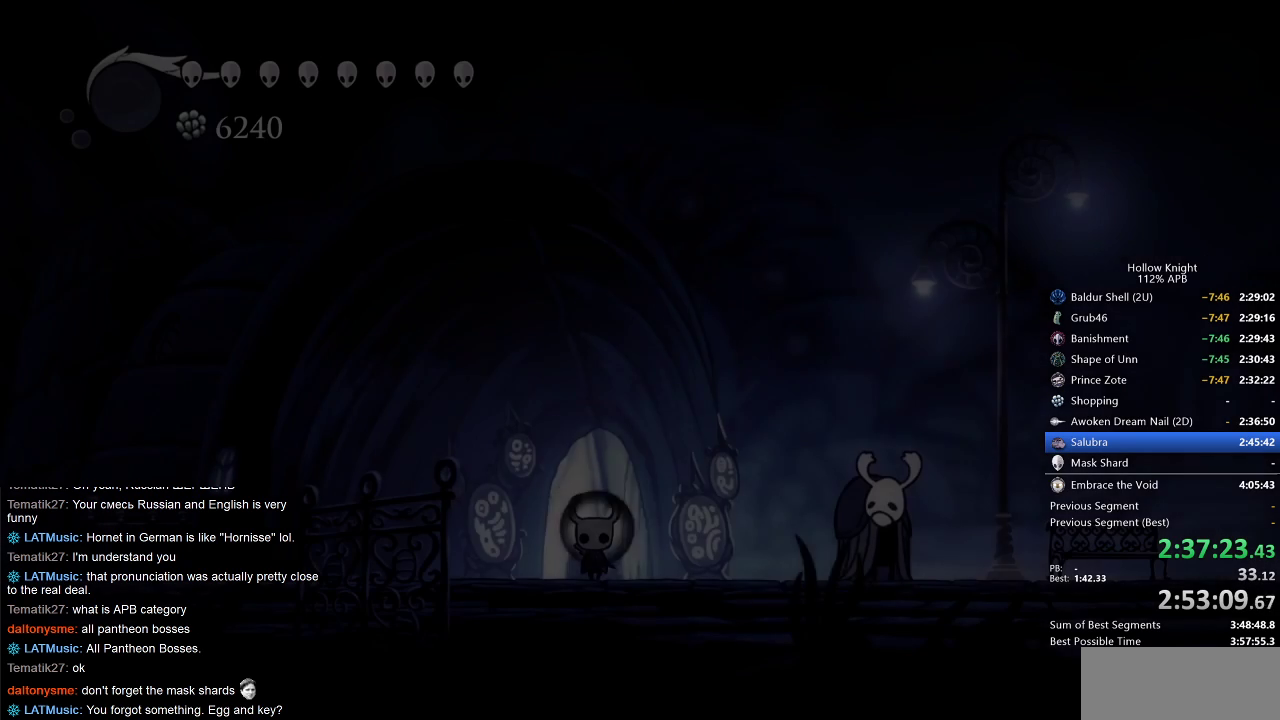
{"keys": ["dash", "right"], "events": [[67, "dash", "down"], [100, "dash", "up"], [133, "dash", "down"], [200, "dash", "up"], [267, "dash", "down"], [300, "dash", "up"], [383, "dash", "down"], [433, "dash", "up"], [483, "dash", "down"]]}
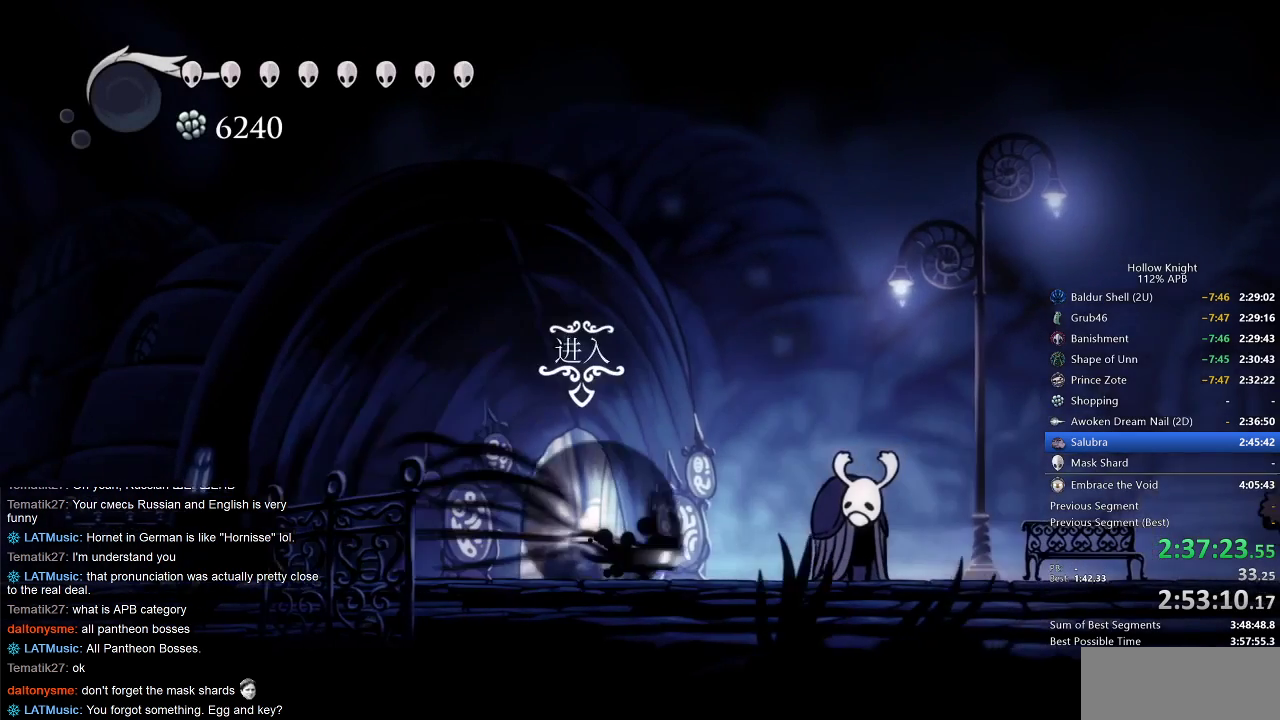
{"keys": ["right"], "events": [[50, "dash", "up"], [100, "dash", "down"], [167, "dash", "up"], [350, "dash", "down"], [450, "dash", "up"]]}